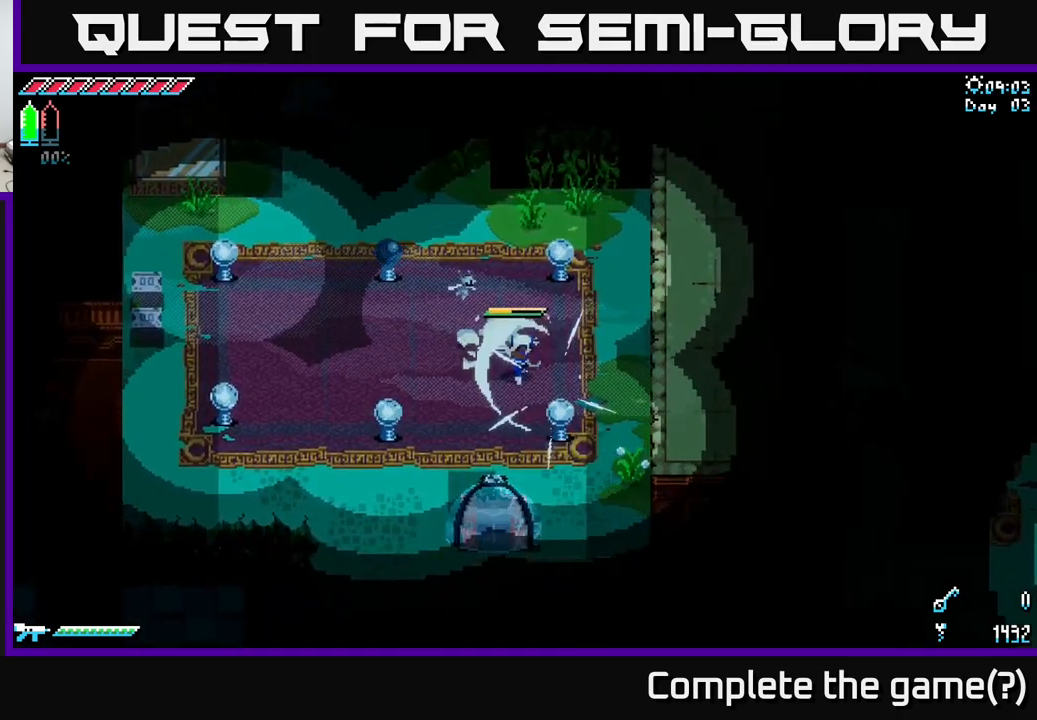
Gameplay with a controller (Xbox layout); each line is a JSON object with the inputs held at the frame after it. "events" lists button and stick changes between this image and that frame as [ms after this image, input, new state], when the widget could be followed in between. Not read: L3 R3.
{"buttons": [], "left_stick": "left", "right_stick": "center", "events": [[17, "left_stick", "up-left"], [117, "X", "down"], [333, "R2", "down"], [350, "X", "up"], [483, "R2", "up"], [500, "left_stick", "left"]]}
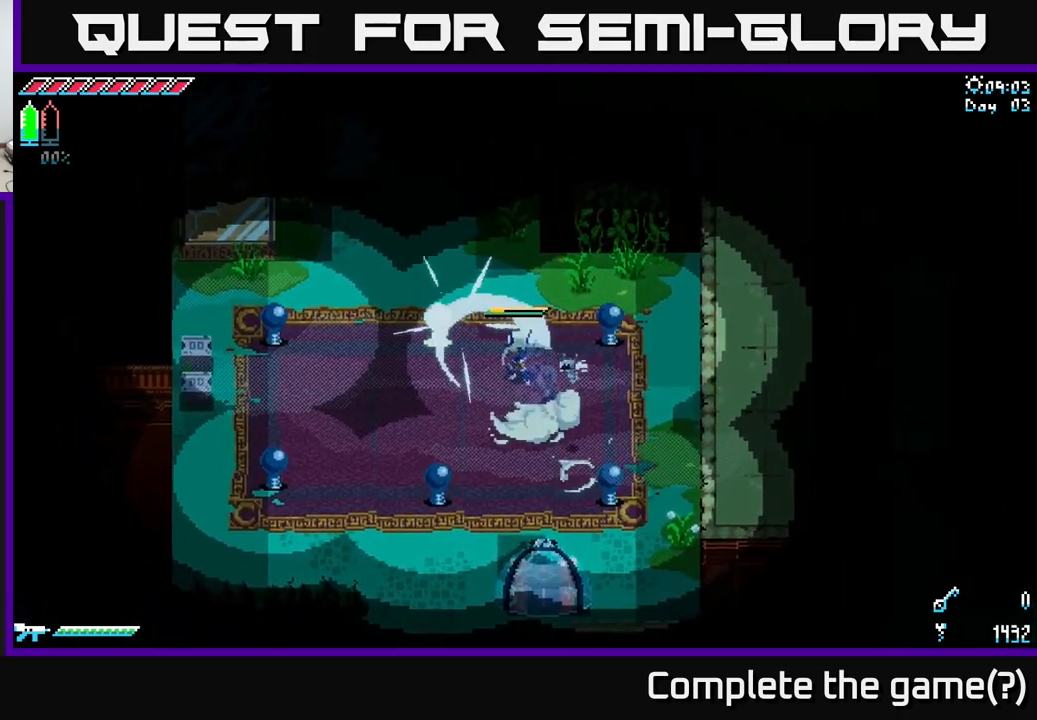
{"buttons": [], "left_stick": "center", "right_stick": "center", "events": [[150, "left_stick", "down-left"], [433, "left_stick", "center"]]}
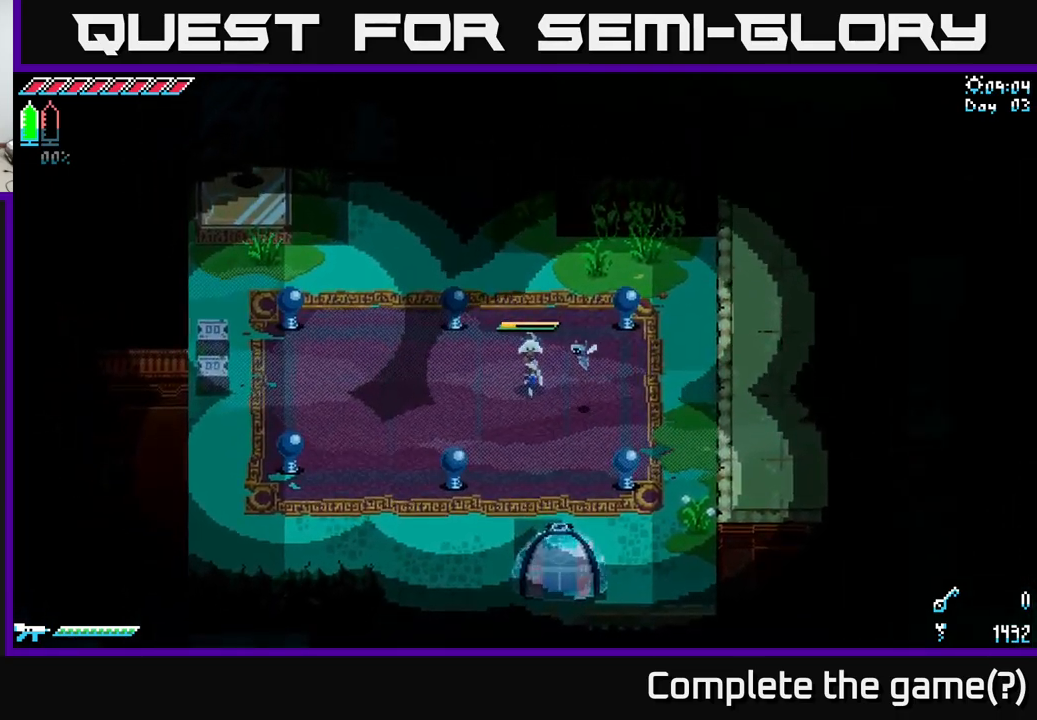
{"buttons": ["X"], "left_stick": "down-left", "right_stick": "center", "events": [[100, "left_stick", "down-left"], [117, "X", "down"]]}
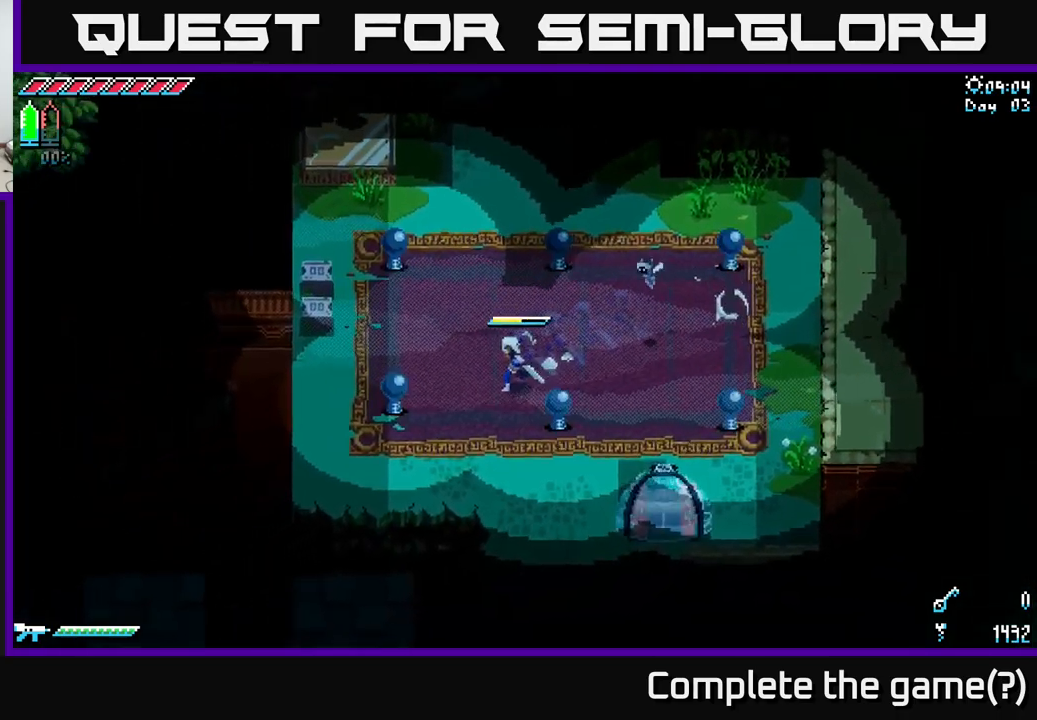
{"buttons": [], "left_stick": "center", "right_stick": "center", "events": [[250, "X", "up"], [250, "left_stick", "down"], [467, "left_stick", "center"]]}
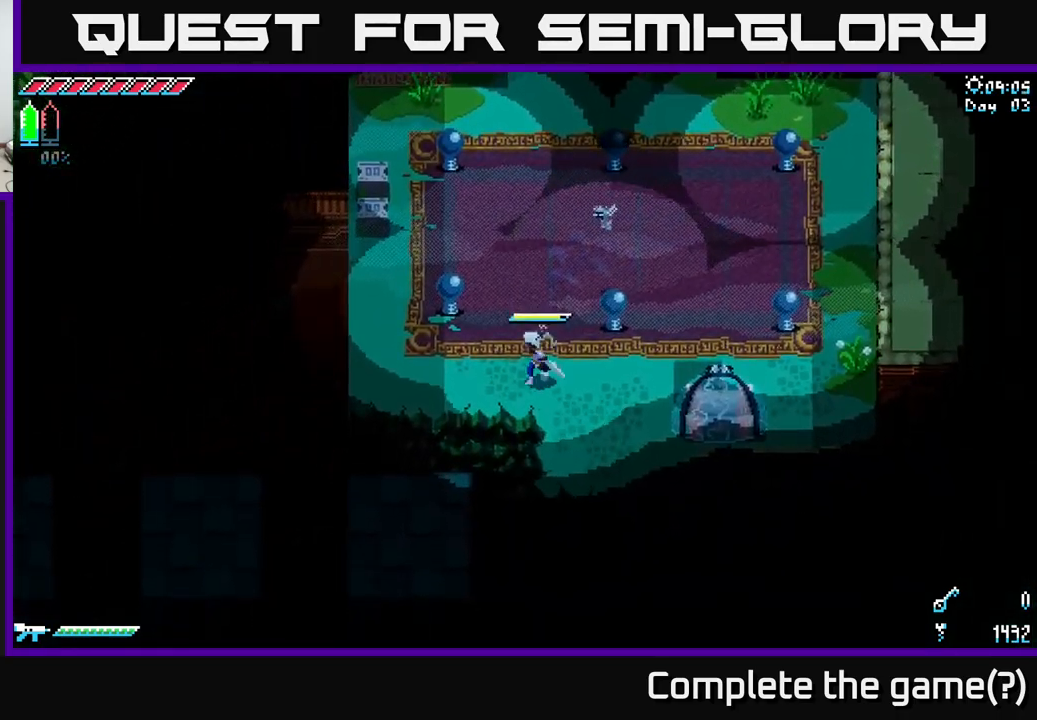
{"buttons": [], "left_stick": "left", "right_stick": "center", "events": [[33, "left_stick", "left"]]}
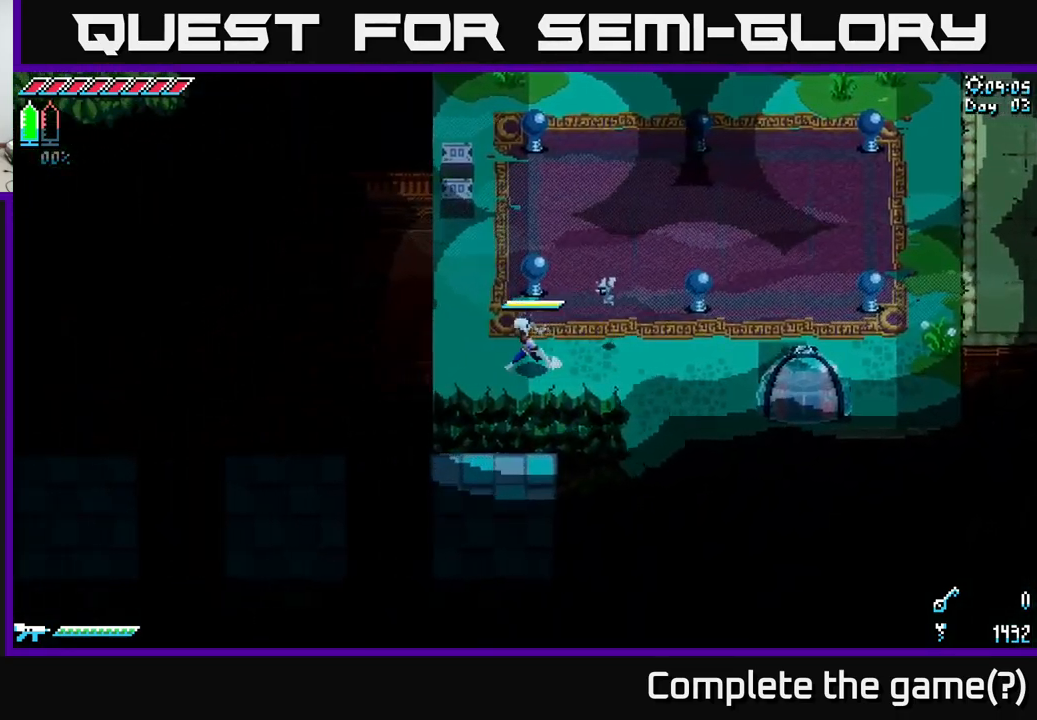
{"buttons": ["X"], "left_stick": "down", "right_stick": "center", "events": [[217, "left_stick", "center"], [433, "left_stick", "down"], [483, "X", "down"]]}
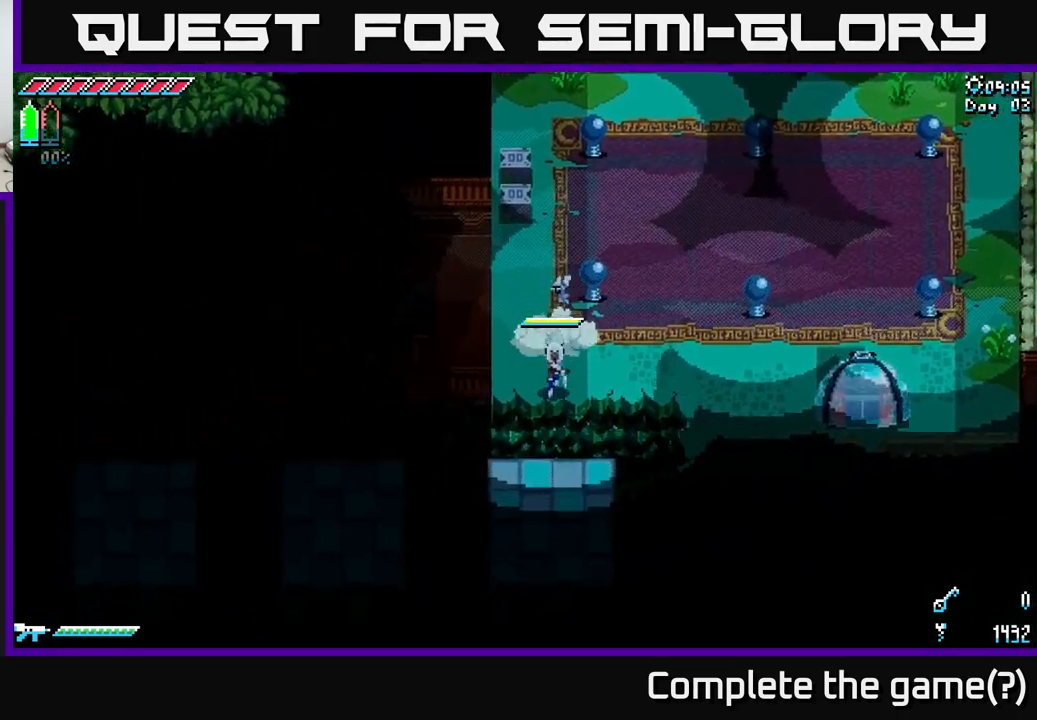
{"buttons": [], "left_stick": "down-left", "right_stick": "center", "events": [[67, "A", "down"], [83, "X", "up"], [150, "A", "up"], [333, "left_stick", "right"], [383, "left_stick", "up"], [483, "left_stick", "down-left"]]}
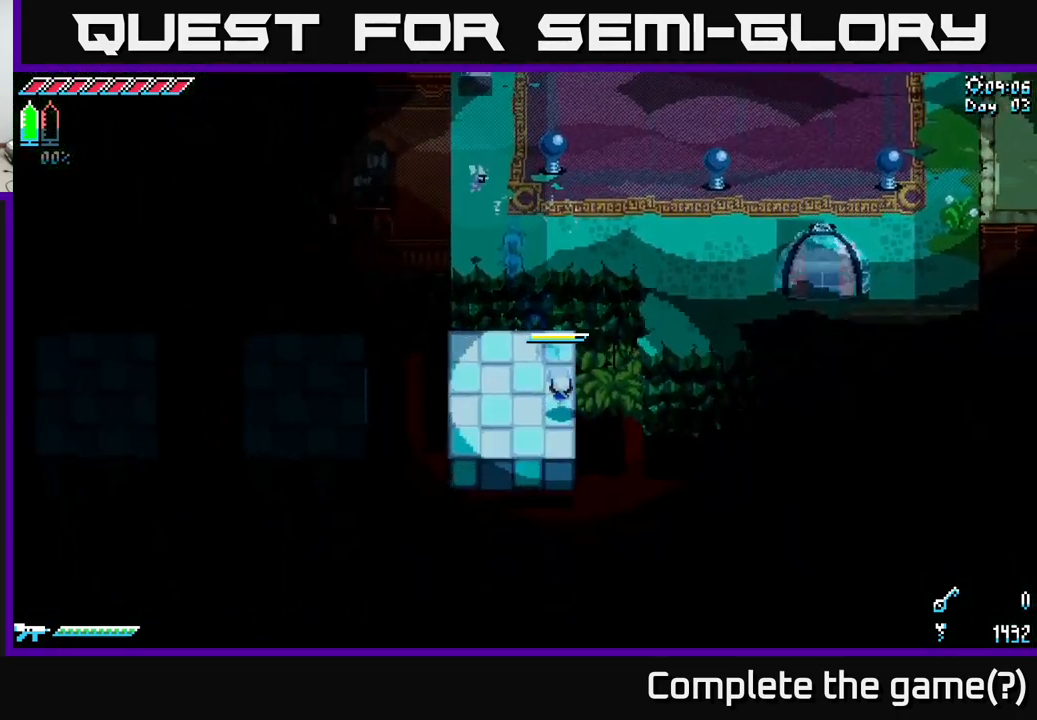
{"buttons": ["A"], "left_stick": "left", "right_stick": "center", "events": [[50, "left_stick", "left"], [467, "A", "down"]]}
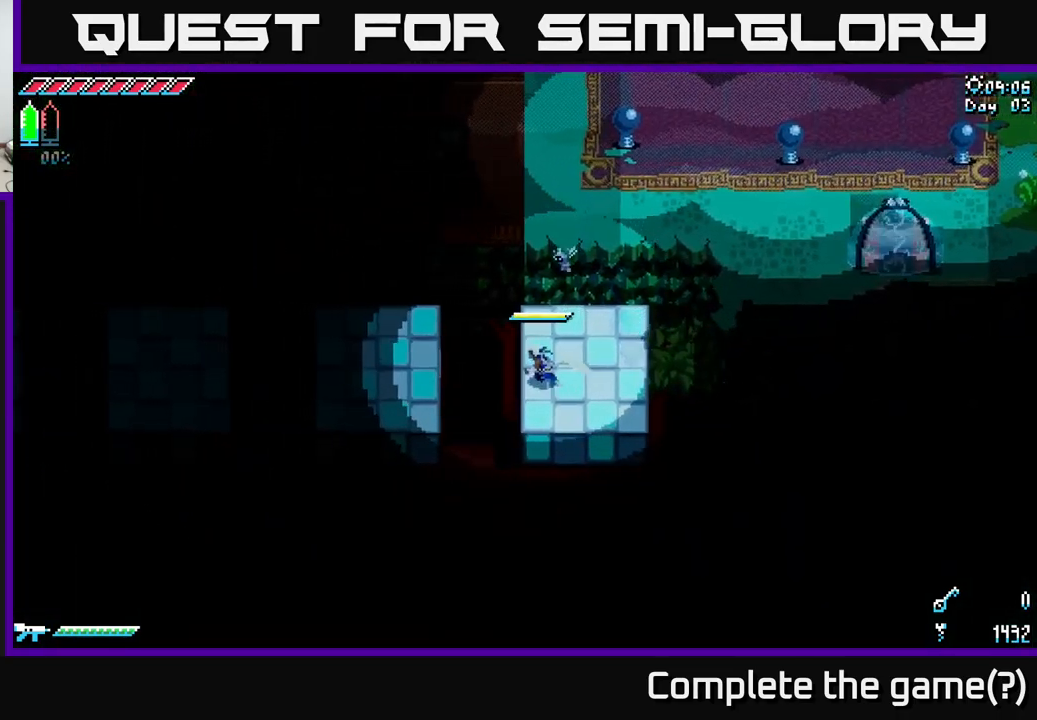
{"buttons": [], "left_stick": "left", "right_stick": "center", "events": [[133, "A", "up"]]}
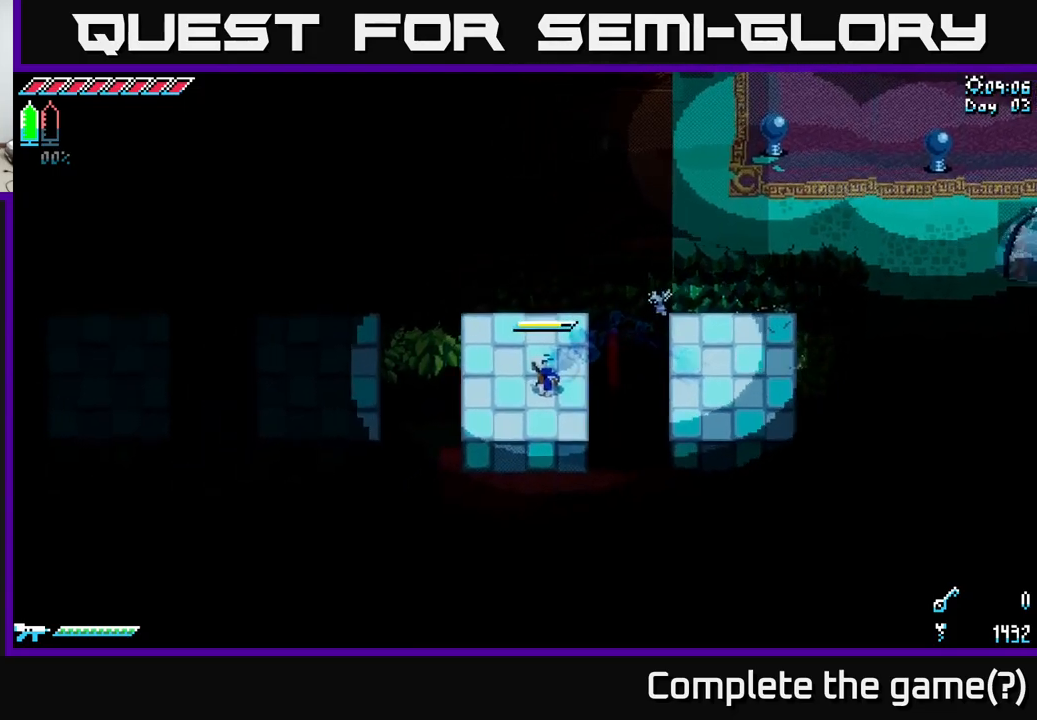
{"buttons": ["A", "X"], "left_stick": "left", "right_stick": "center", "events": [[67, "A", "down"], [450, "X", "down"]]}
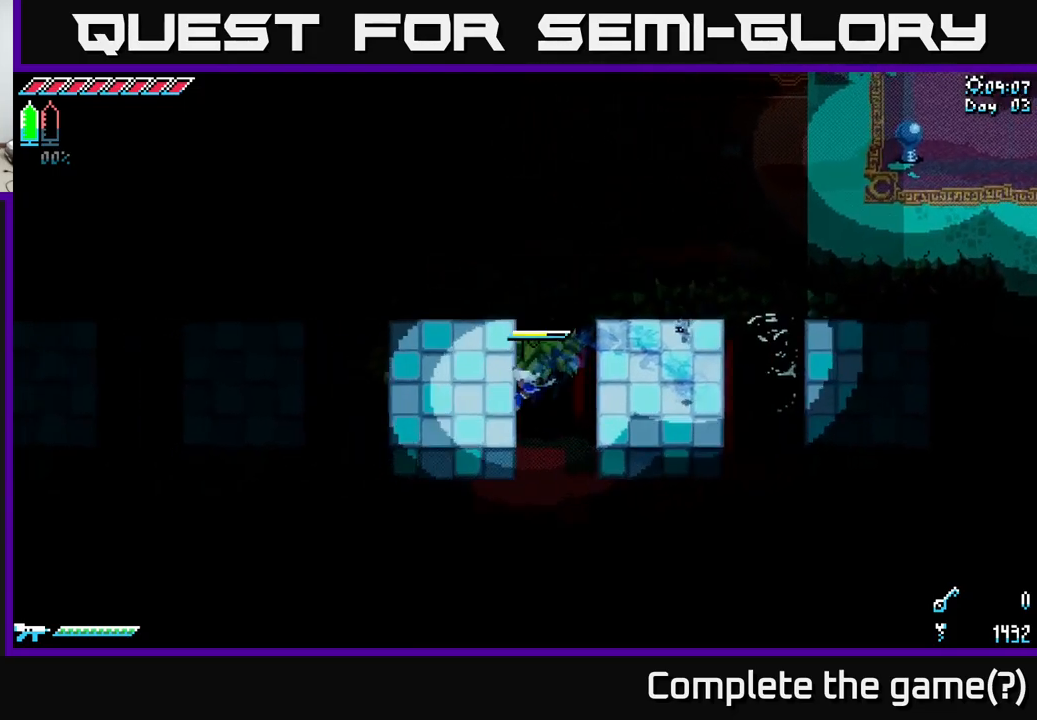
{"buttons": [], "left_stick": "left", "right_stick": "center", "events": [[17, "A", "up"], [434, "X", "up"]]}
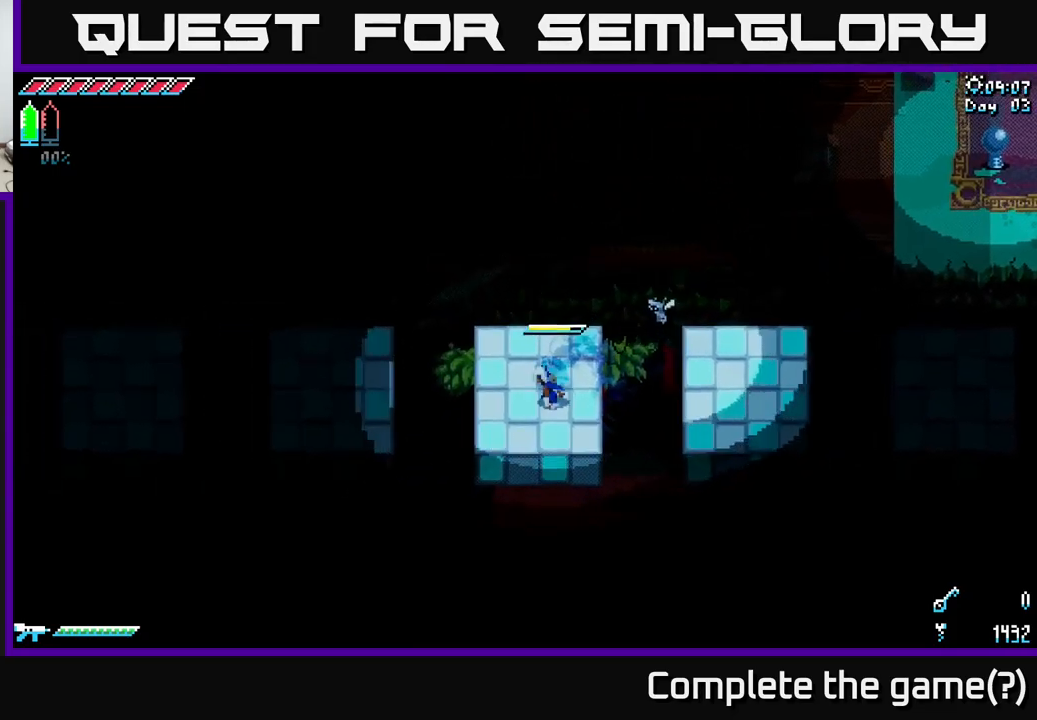
{"buttons": ["X"], "left_stick": "left", "right_stick": "center", "events": [[67, "left_stick", "center"], [117, "left_stick", "left"], [167, "X", "down"], [267, "A", "down"], [384, "A", "up"]]}
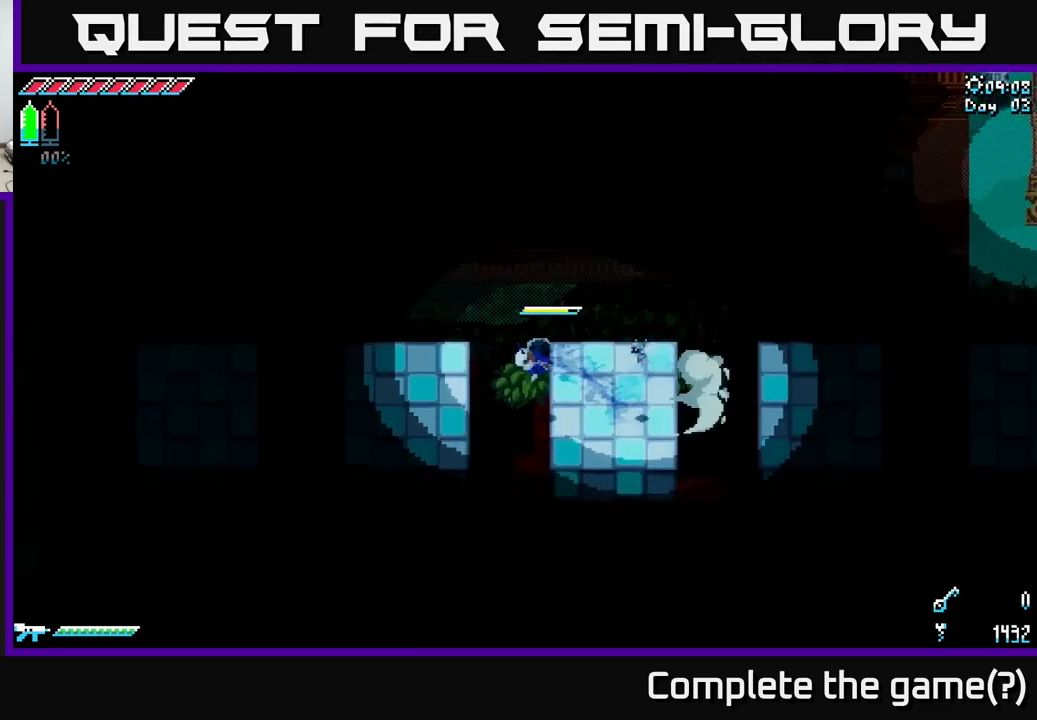
{"buttons": ["A", "X"], "left_stick": "left", "right_stick": "center", "events": [[384, "A", "down"]]}
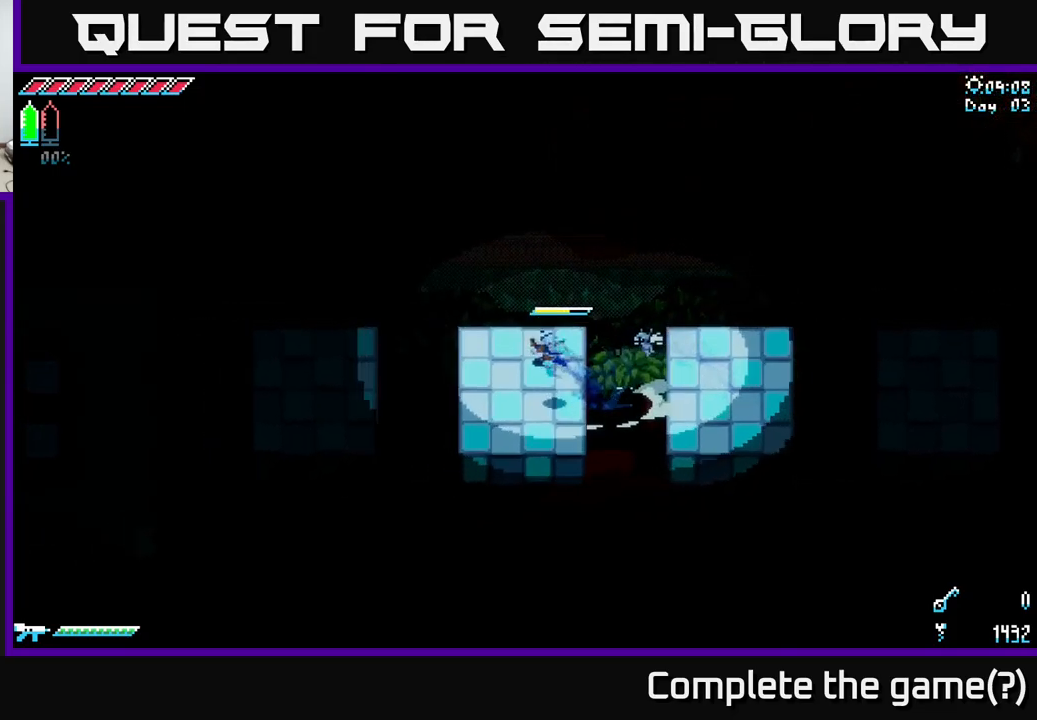
{"buttons": ["A", "X"], "left_stick": "left", "right_stick": "center", "events": [[334, "A", "up"], [484, "A", "down"]]}
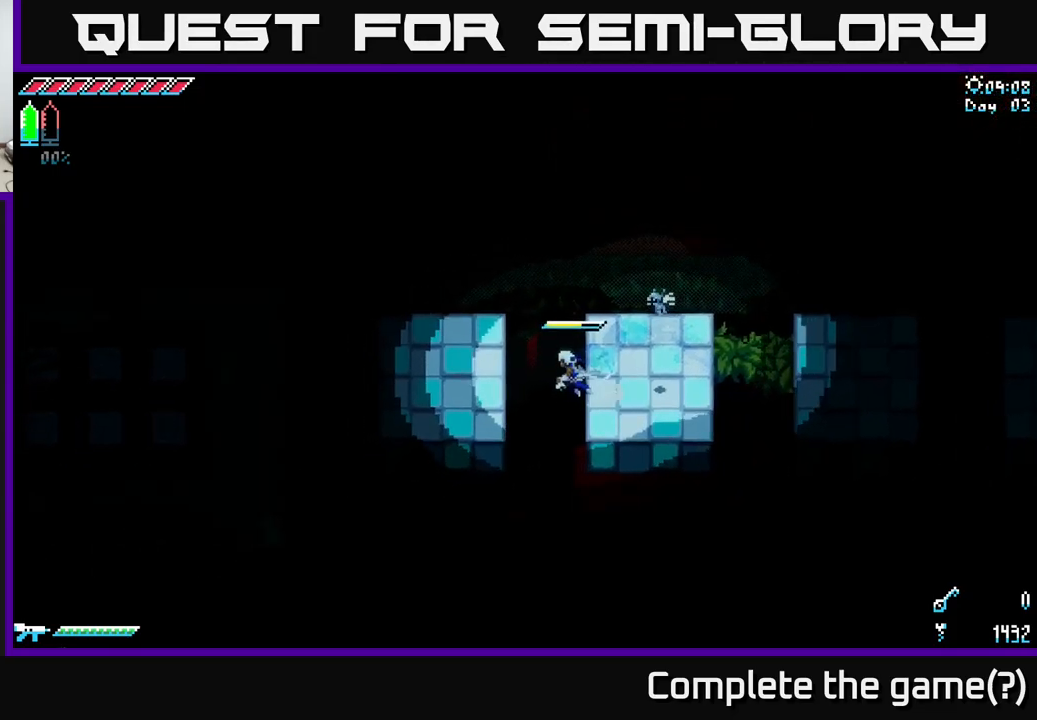
{"buttons": ["X"], "left_stick": "left", "right_stick": "center", "events": [[117, "A", "up"]]}
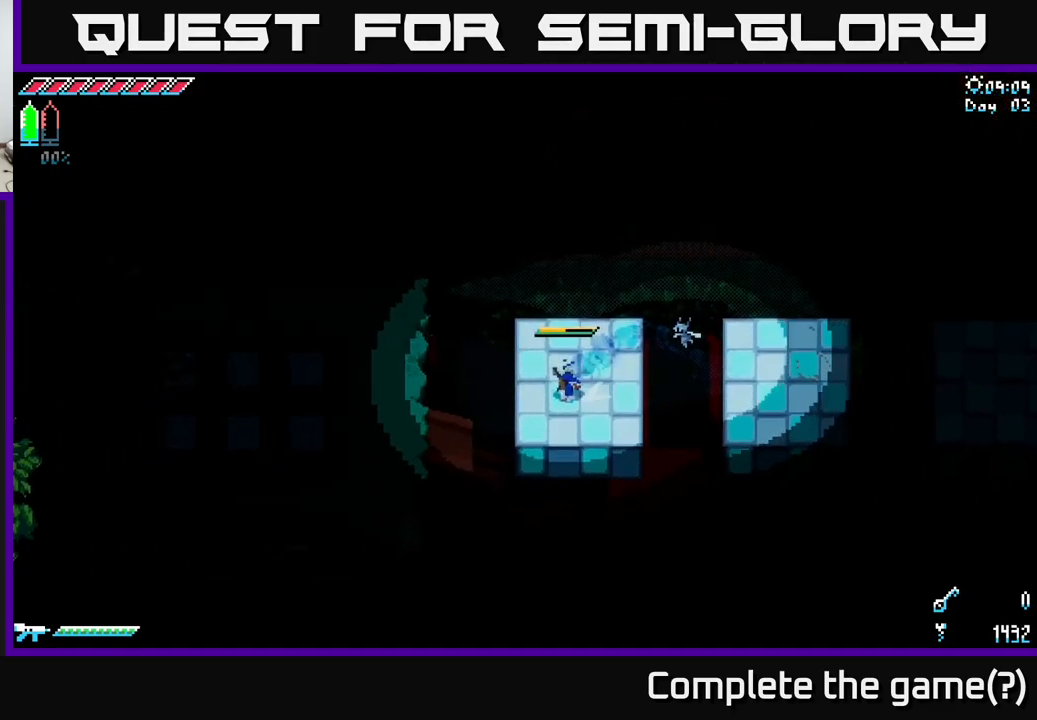
{"buttons": ["X"], "left_stick": "left", "right_stick": "center", "events": [[67, "A", "down"], [400, "A", "up"]]}
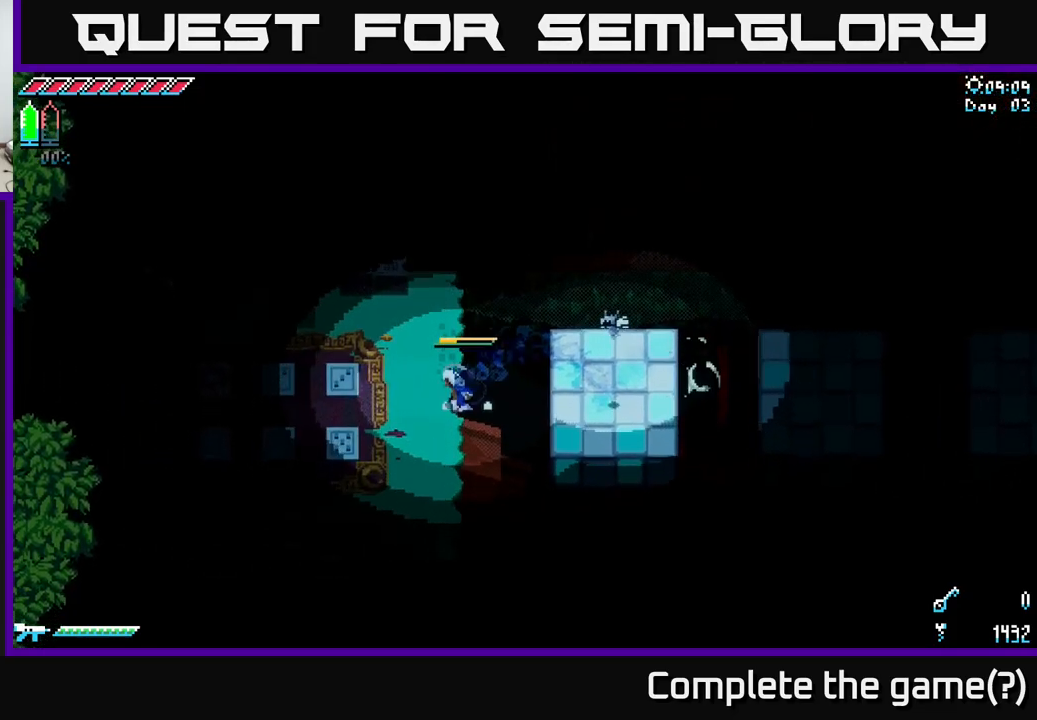
{"buttons": [], "left_stick": "center", "right_stick": "center", "events": [[284, "X", "up"], [500, "left_stick", "center"]]}
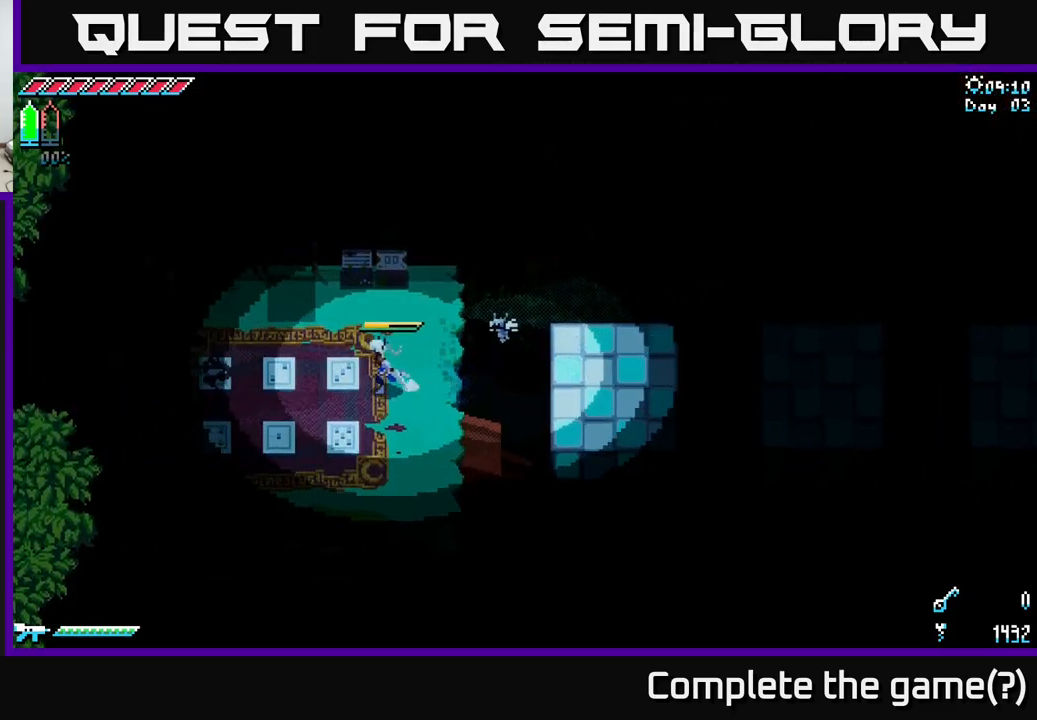
{"buttons": [], "left_stick": "center", "right_stick": "center", "events": [[167, "left_stick", "left"], [434, "left_stick", "center"]]}
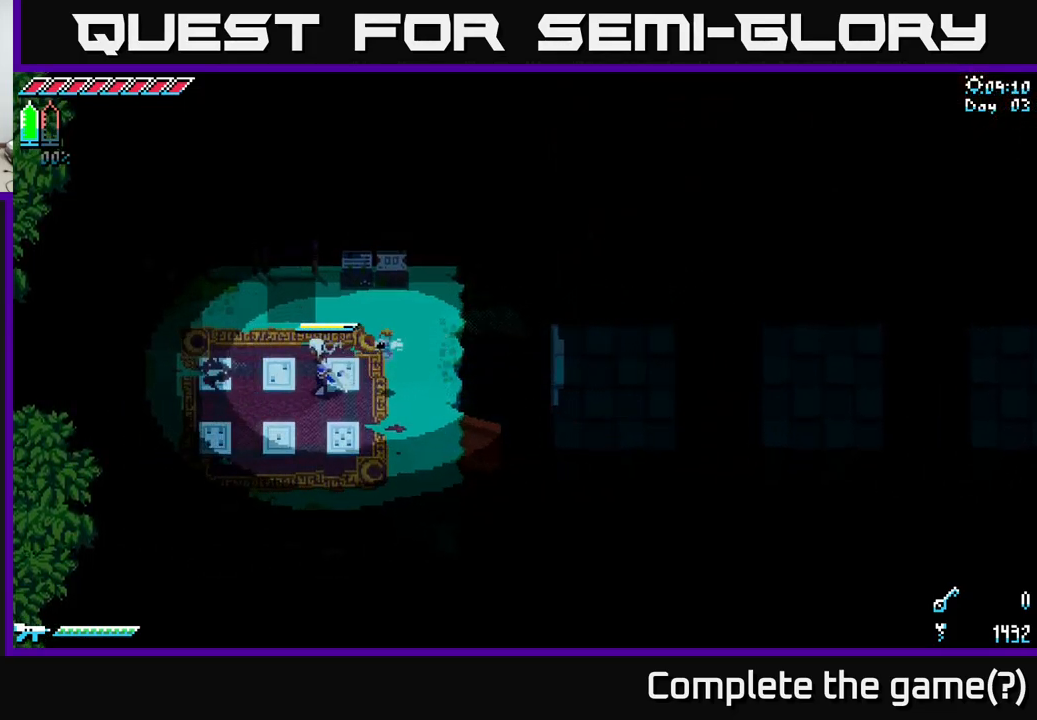
{"buttons": [], "left_stick": "center", "right_stick": "center", "events": [[283, "right_stick", "up-left"], [350, "left_stick", "down"], [433, "right_stick", "center"], [516, "left_stick", "center"]]}
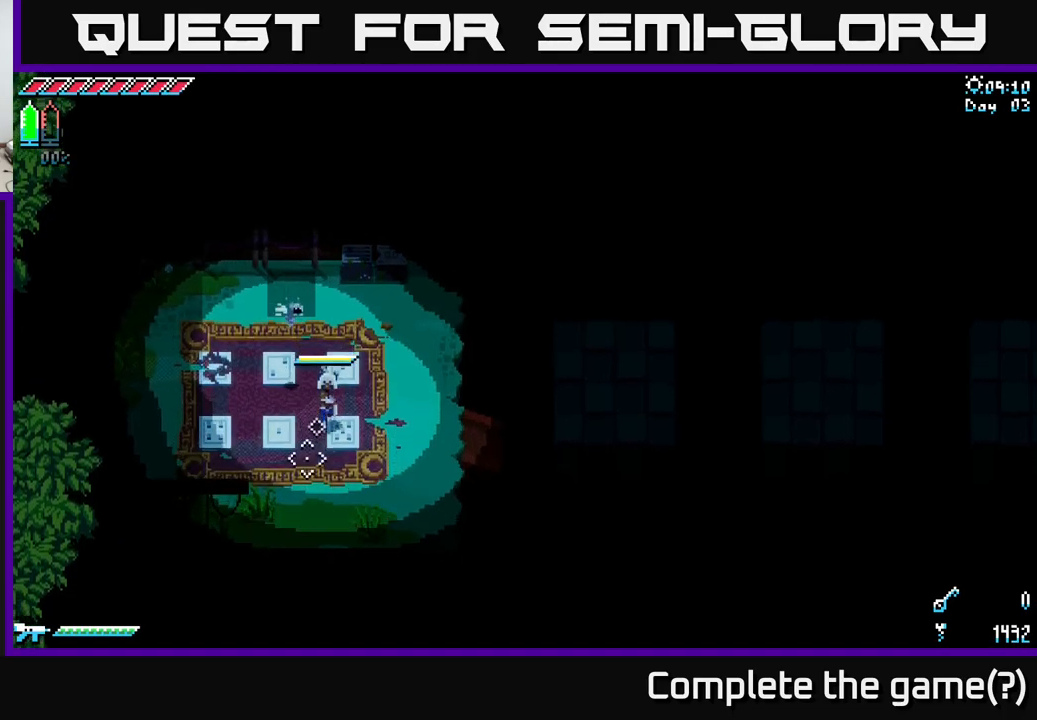
{"buttons": [], "left_stick": "up", "right_stick": "down", "events": [[17, "right_stick", "down-left"], [184, "right_stick", "down"], [350, "left_stick", "up"]]}
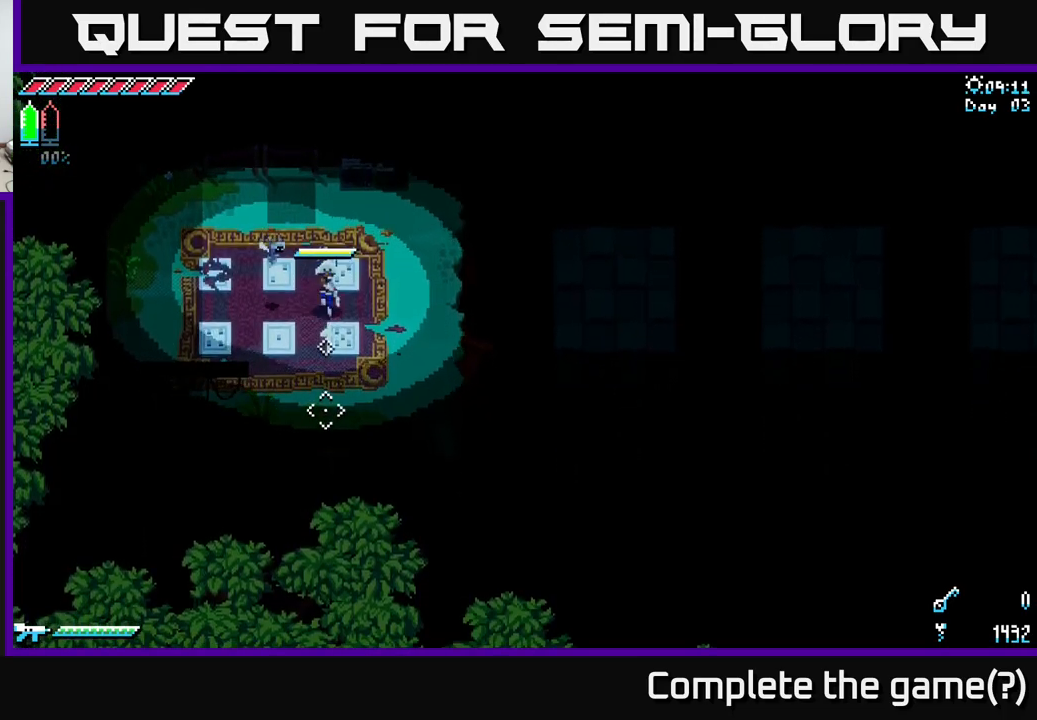
{"buttons": [], "left_stick": "up", "right_stick": "down", "events": [[34, "left_stick", "center"], [167, "right_stick", "center"], [300, "left_stick", "up"], [450, "right_stick", "down"]]}
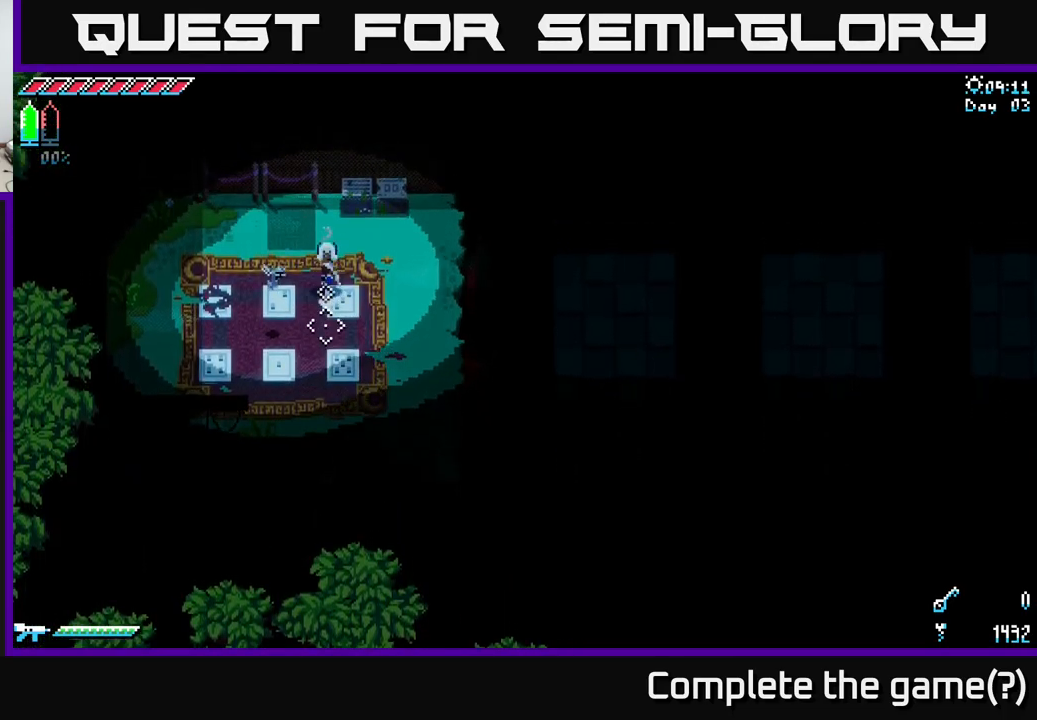
{"buttons": [], "left_stick": "center", "right_stick": "down", "events": [[34, "left_stick", "center"]]}
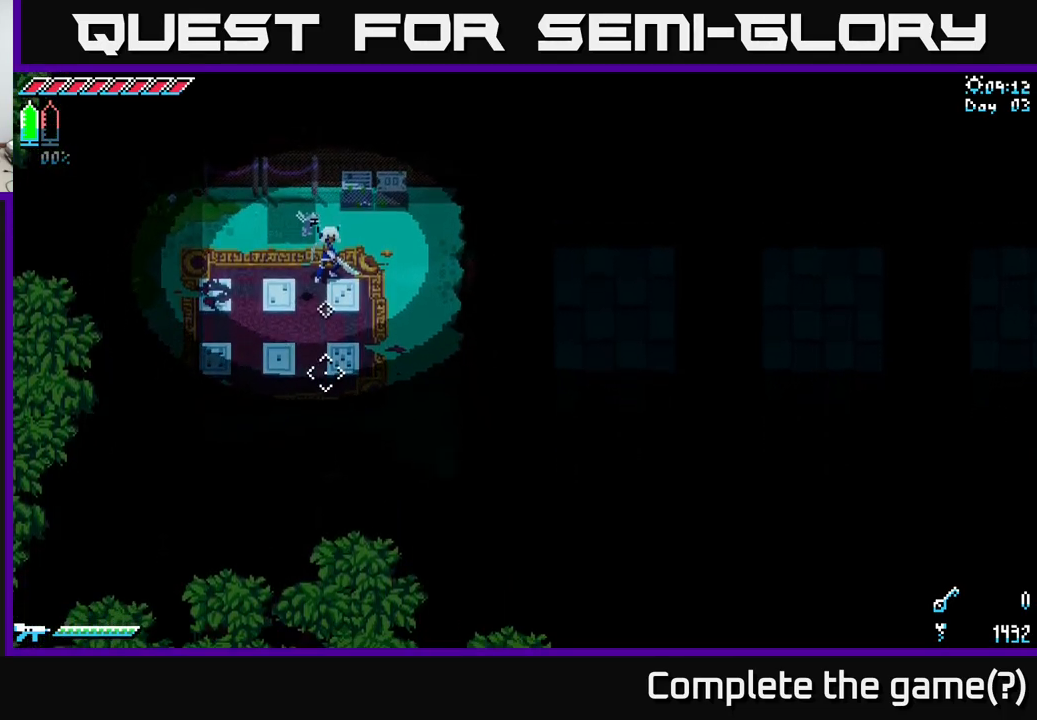
{"buttons": [], "left_stick": "down", "right_stick": "down", "events": [[167, "right_stick", "up-left"], [267, "right_stick", "center"], [384, "right_stick", "down"], [500, "left_stick", "down"]]}
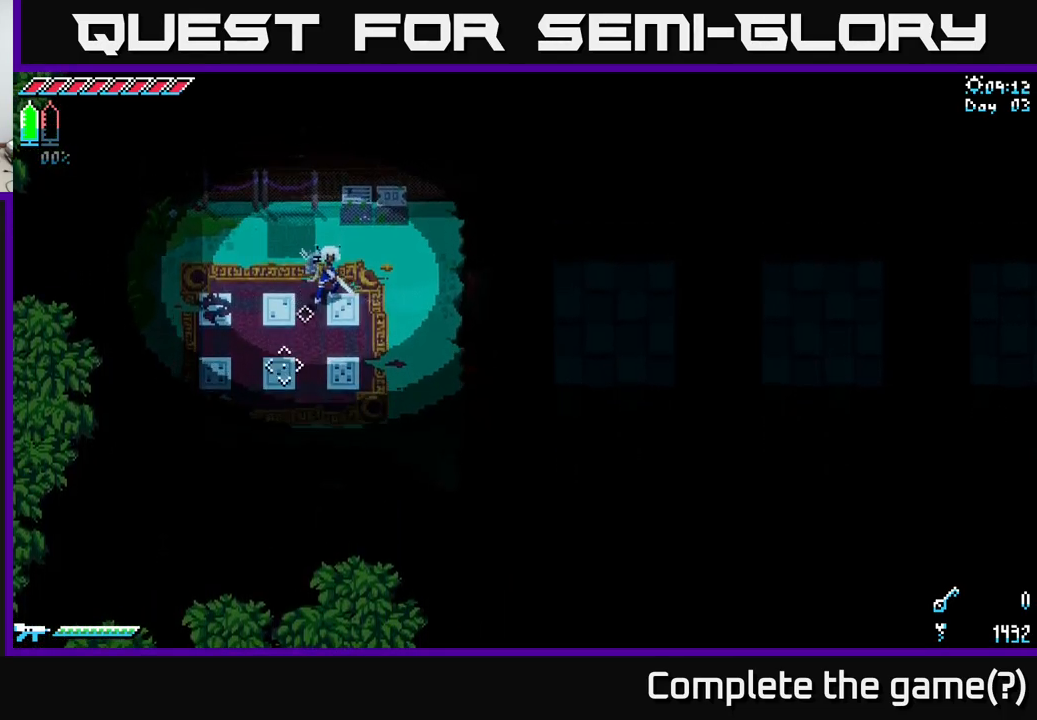
{"buttons": [], "left_stick": "center", "right_stick": "up", "events": [[100, "right_stick", "down-left"], [184, "left_stick", "center"], [250, "right_stick", "up"]]}
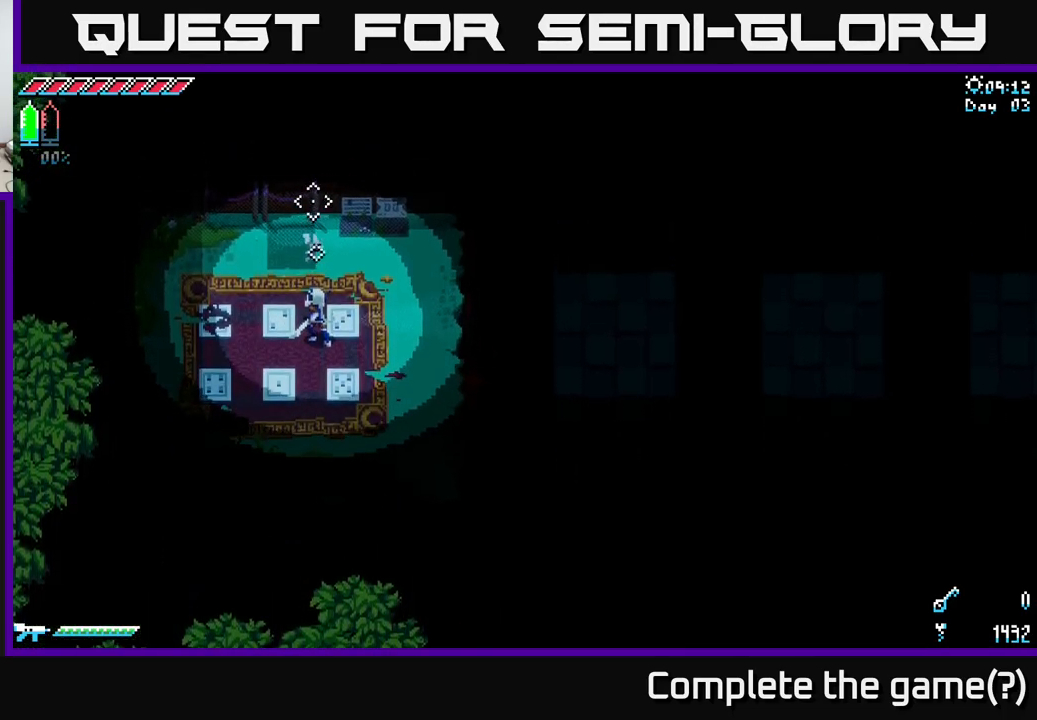
{"buttons": [], "left_stick": "center", "right_stick": "right", "events": [[150, "right_stick", "up-right"], [267, "right_stick", "right"]]}
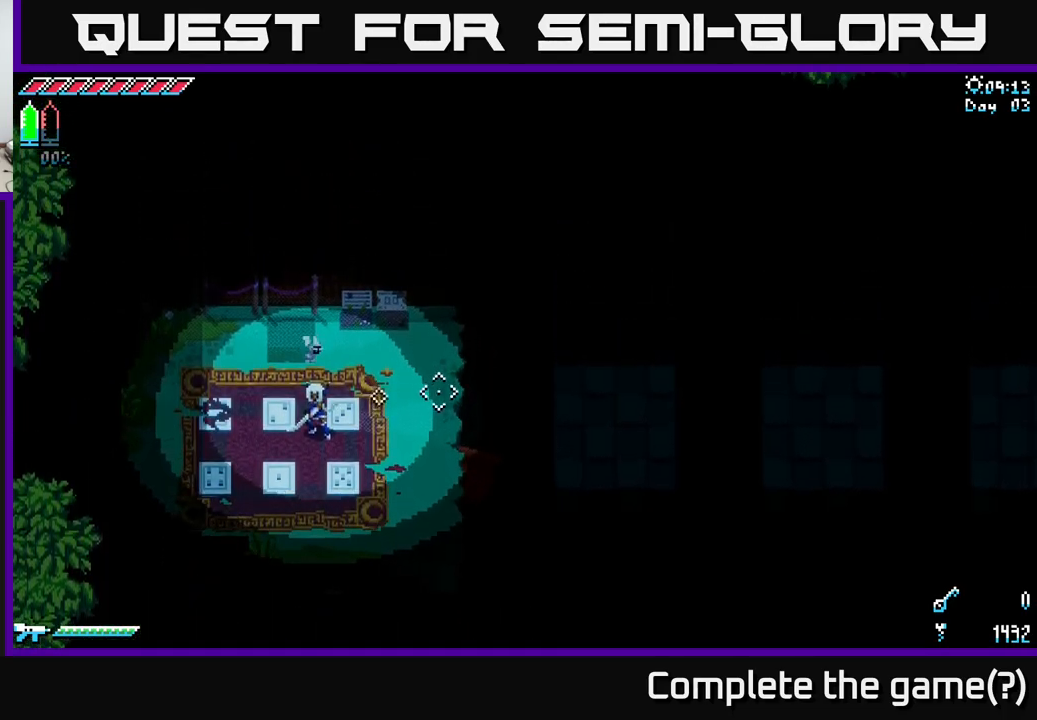
{"buttons": [], "left_stick": "center", "right_stick": "right", "events": []}
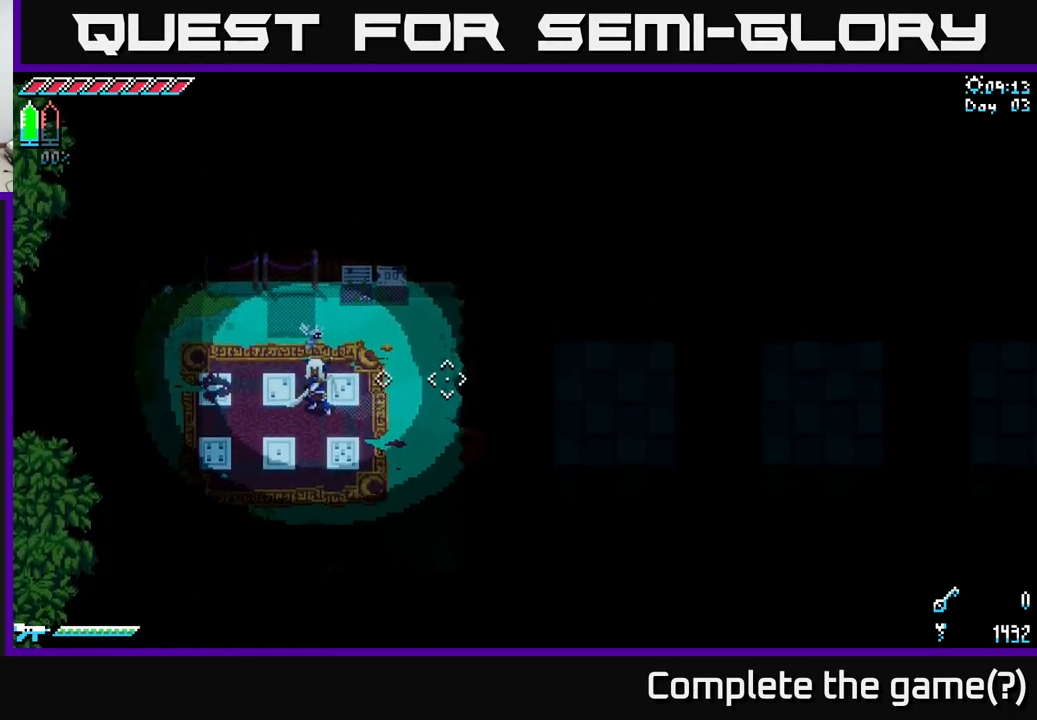
{"buttons": [], "left_stick": "center", "right_stick": "center", "events": [[17, "right_stick", "center"]]}